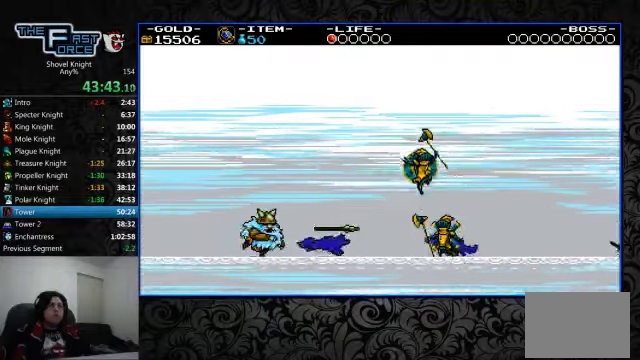
Gameplay with a controller (PlayStation layout); each line is a JSON object with the inputs held at the frame after it. "events" lists button and stick changes between this image and that frame as [ms after this image, input, new state], when the widget could be followed in between. Not read: L1 L2 L3 R1 R2 R3.
{"buttons": [], "left_stick": "center", "right_stick": "center", "events": [[134, "DPAD_LEFT", "down"], [267, "DPAD_LEFT", "up"]]}
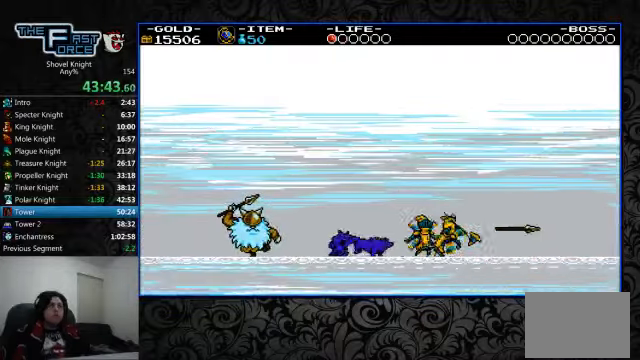
{"buttons": [], "left_stick": "center", "right_stick": "center", "events": []}
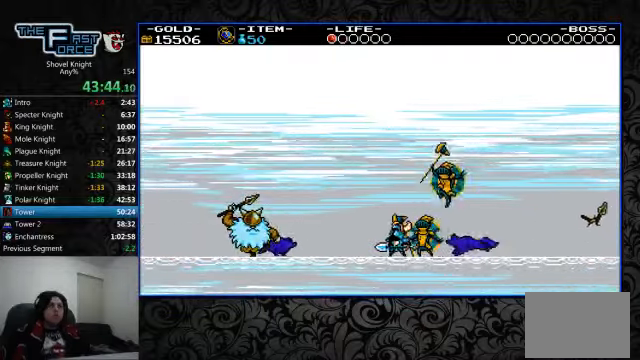
{"buttons": [], "left_stick": "center", "right_stick": "center", "events": [[134, "DPAD_LEFT", "down"], [234, "DPAD_LEFT", "up"]]}
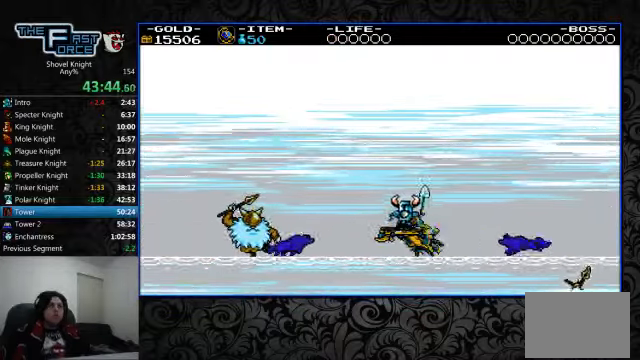
{"buttons": [], "left_stick": "center", "right_stick": "center", "events": []}
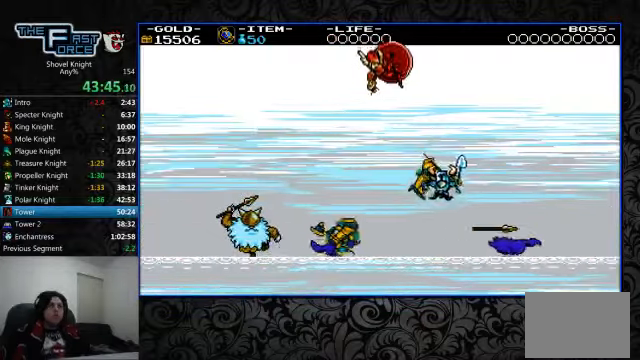
{"buttons": [], "left_stick": "center", "right_stick": "center", "events": []}
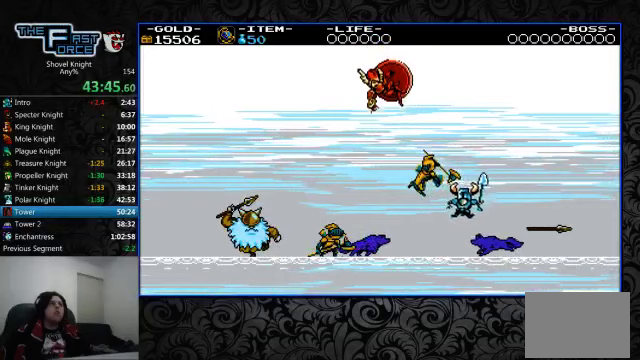
{"buttons": [], "left_stick": "center", "right_stick": "center", "events": []}
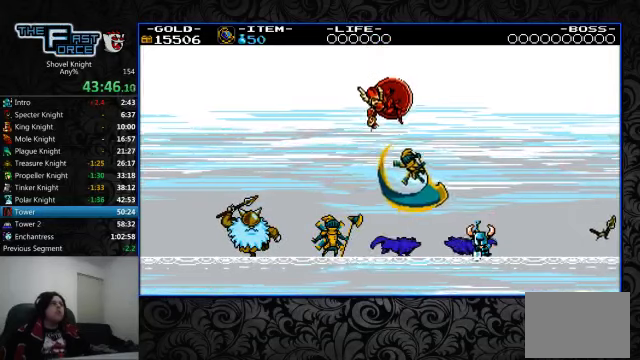
{"buttons": [], "left_stick": "center", "right_stick": "center", "events": []}
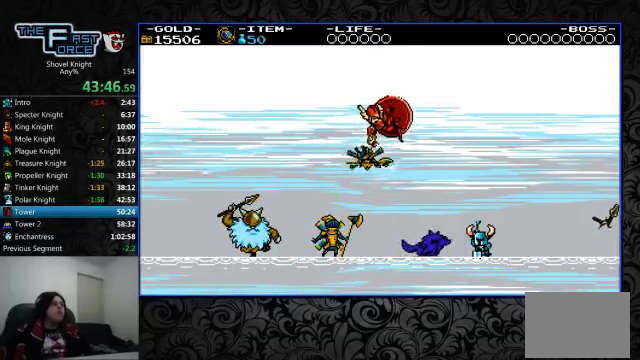
{"buttons": [], "left_stick": "center", "right_stick": "center", "events": []}
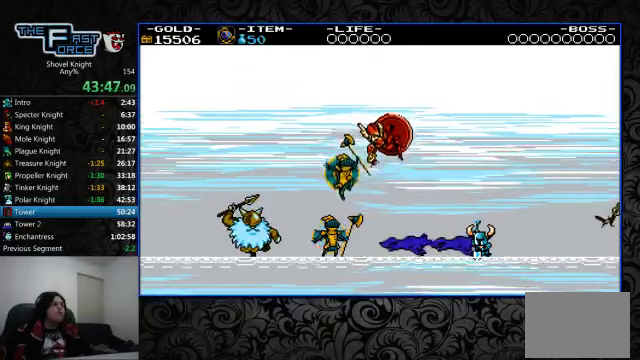
{"buttons": [], "left_stick": "center", "right_stick": "center", "events": [[67, "CROSS", "down"], [167, "CROSS", "up"], [267, "CROSS", "down"], [367, "CROSS", "up"], [433, "CROSS", "down"], [500, "CROSS", "up"]]}
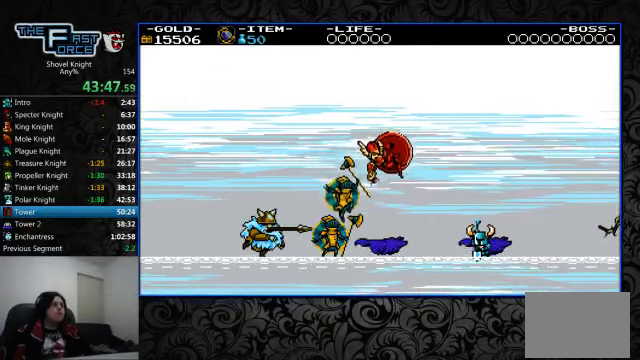
{"buttons": [], "left_stick": "center", "right_stick": "center", "events": [[100, "CROSS", "down"], [167, "CROSS", "up"], [267, "CROSS", "down"], [300, "CROSS", "up"], [400, "CROSS", "down"], [467, "CROSS", "up"]]}
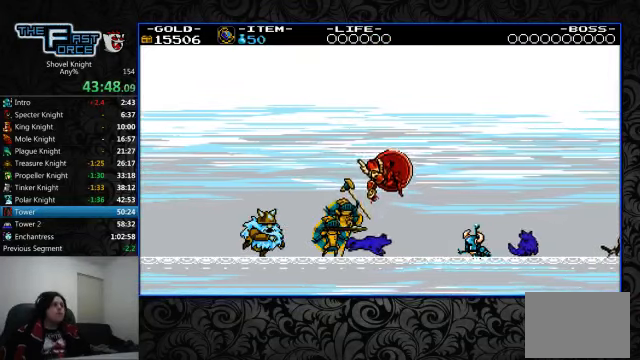
{"buttons": [], "left_stick": "center", "right_stick": "center", "events": [[67, "CROSS", "down"], [167, "CROSS", "up"], [233, "CROSS", "down"], [333, "CROSS", "up"], [400, "CROSS", "down"], [500, "CROSS", "up"]]}
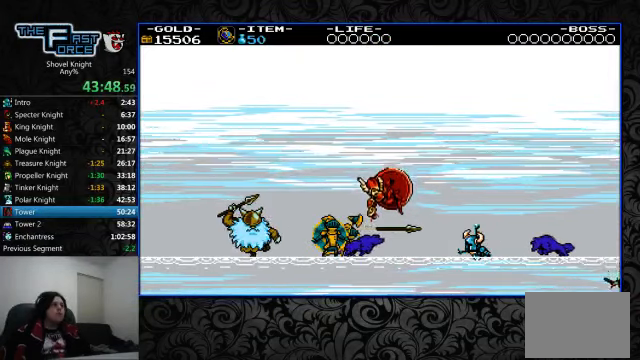
{"buttons": ["CROSS"], "left_stick": "center", "right_stick": "center", "events": [[100, "CROSS", "down"], [167, "CROSS", "up"], [267, "CROSS", "down"], [367, "CROSS", "up"], [467, "CROSS", "down"]]}
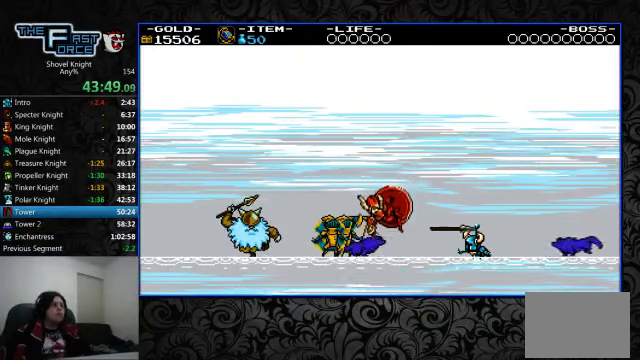
{"buttons": ["CROSS"], "left_stick": "center", "right_stick": "center", "events": [[67, "CROSS", "up"], [133, "CROSS", "down"], [233, "CROSS", "up"], [333, "CROSS", "down"], [433, "CROSS", "up"], [500, "CROSS", "down"]]}
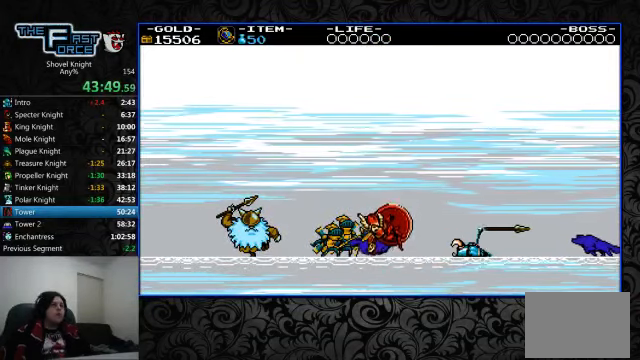
{"buttons": [], "left_stick": "center", "right_stick": "center", "events": [[100, "CROSS", "up"], [200, "CROSS", "down"], [333, "CROSS", "up"], [400, "CROSS", "down"], [500, "CROSS", "up"]]}
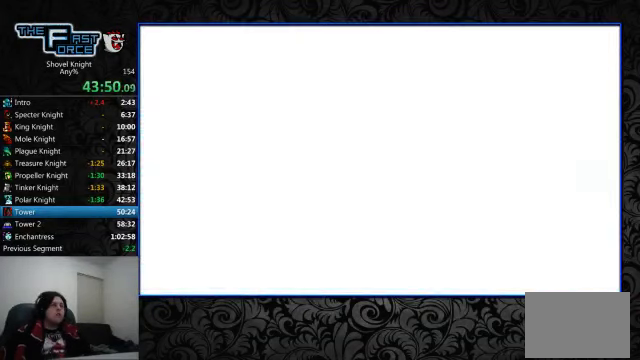
{"buttons": [], "left_stick": "center", "right_stick": "center", "events": [[100, "CROSS", "down"], [200, "CROSS", "up"]]}
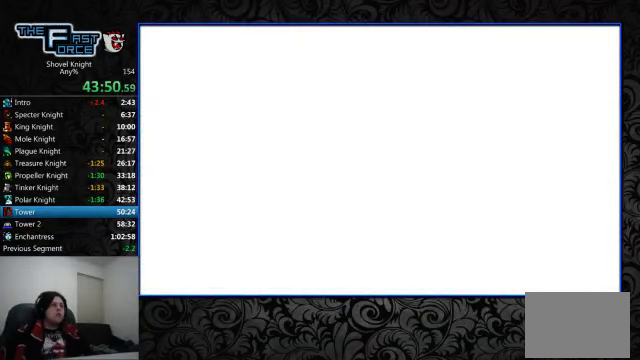
{"buttons": [], "left_stick": "center", "right_stick": "center", "events": []}
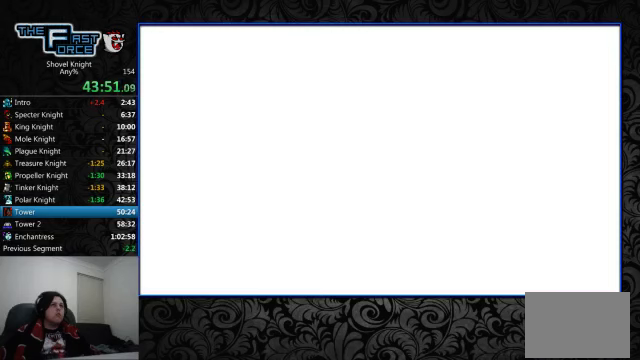
{"buttons": [], "left_stick": "center", "right_stick": "center", "events": []}
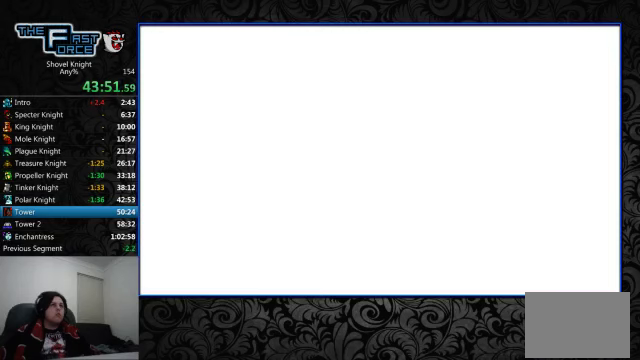
{"buttons": [], "left_stick": "center", "right_stick": "center", "events": []}
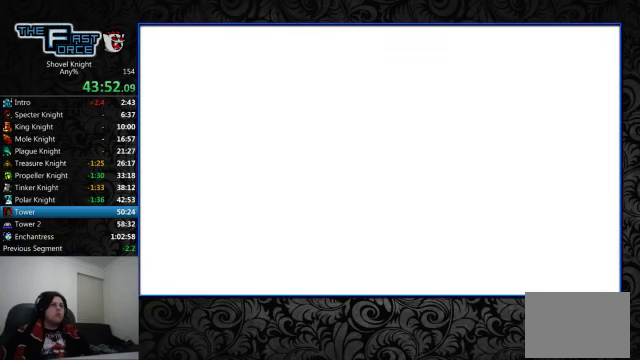
{"buttons": [], "left_stick": "center", "right_stick": "center", "events": []}
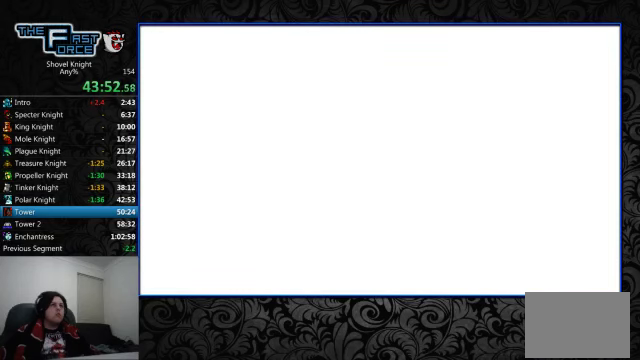
{"buttons": [], "left_stick": "center", "right_stick": "center", "events": []}
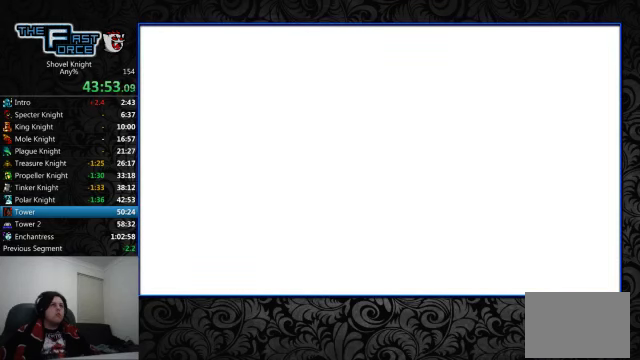
{"buttons": ["DPAD_LEFT"], "left_stick": "center", "right_stick": "center", "events": [[233, "DPAD_LEFT", "down"], [266, "CROSS", "down"], [333, "CROSS", "up"], [433, "CROSS", "down"], [500, "CROSS", "up"]]}
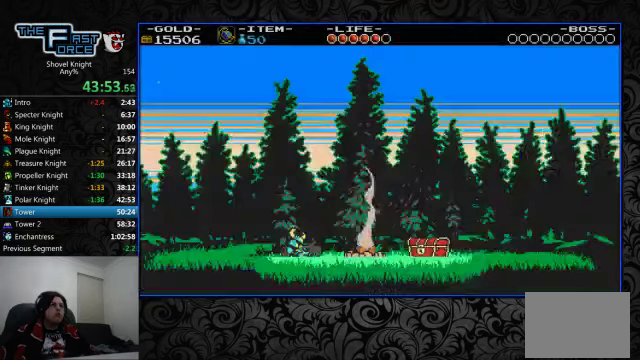
{"buttons": ["DPAD_LEFT"], "left_stick": "center", "right_stick": "center", "events": [[66, "CROSS", "down"], [133, "CROSS", "up"], [233, "CROSS", "down"], [300, "CROSS", "up"], [366, "CROSS", "down"], [433, "CROSS", "up"]]}
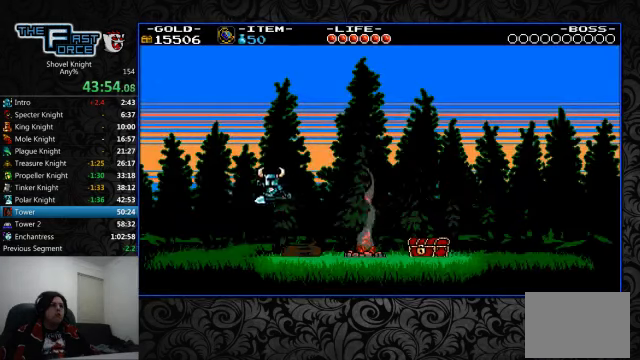
{"buttons": ["CROSS", "DPAD_LEFT"], "left_stick": "center", "right_stick": "center", "events": [[33, "CROSS", "down"], [100, "CROSS", "up"], [200, "CROSS", "down"], [233, "CROSS", "up"], [333, "CROSS", "down"], [400, "CROSS", "up"], [500, "CROSS", "down"]]}
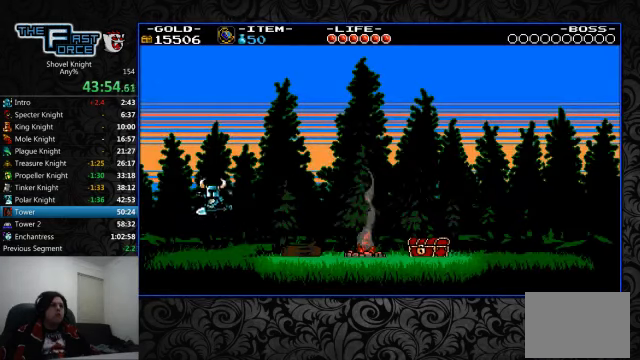
{"buttons": ["DPAD_LEFT"], "left_stick": "center", "right_stick": "center", "events": [[33, "CROSS", "up"], [133, "CROSS", "down"], [200, "CROSS", "up"], [300, "CROSS", "down"], [333, "CROSS", "up"], [433, "CROSS", "down"], [500, "CROSS", "up"]]}
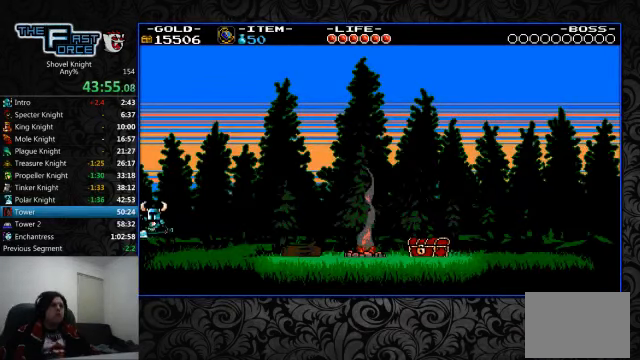
{"buttons": [], "left_stick": "center", "right_stick": "center", "events": [[66, "CROSS", "down"], [166, "CROSS", "up"], [433, "DPAD_LEFT", "up"]]}